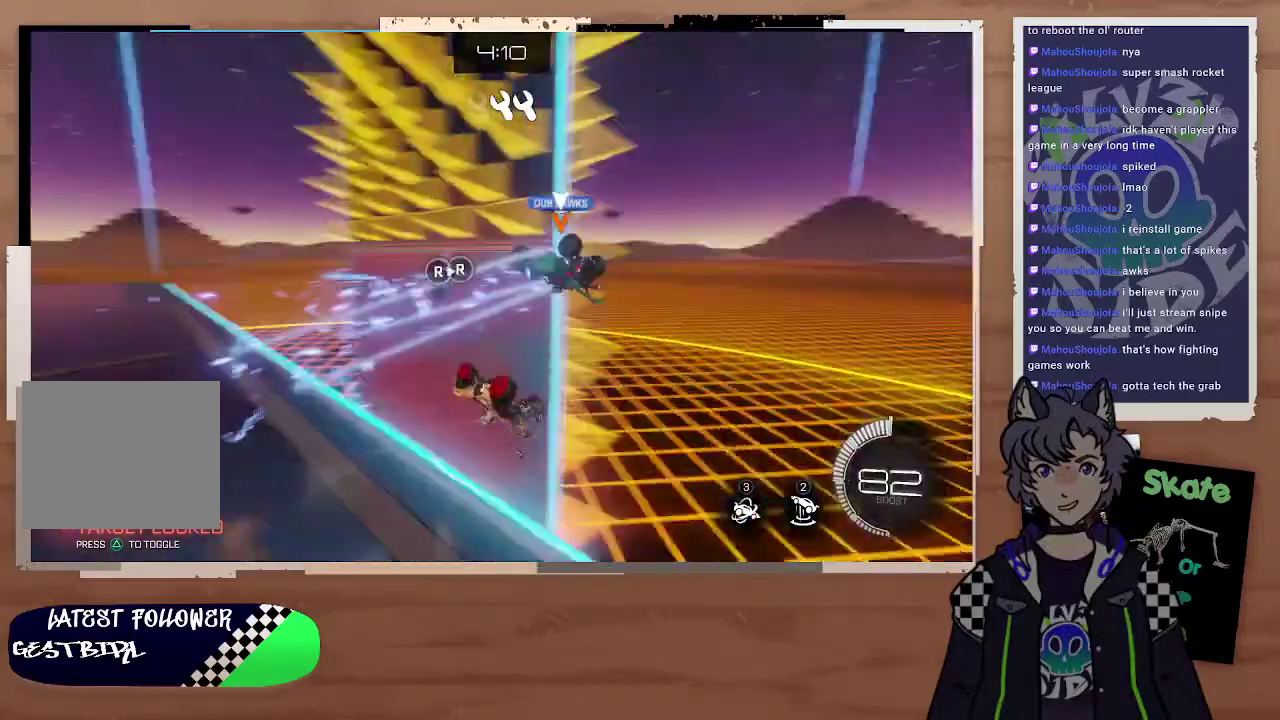
Gameplay with a controller (PlayStation layout); each line is a JSON object with the inputs held at the frame after it. "events" lists button and stick changes between this image and that frame as [ms after this image, input, new state], when the widget could be followed in between. This document gives stick clicks only as held states, not as events.
{"buttons": ["CIRCLE"], "left_stick": "down-left", "right_stick": "center"}
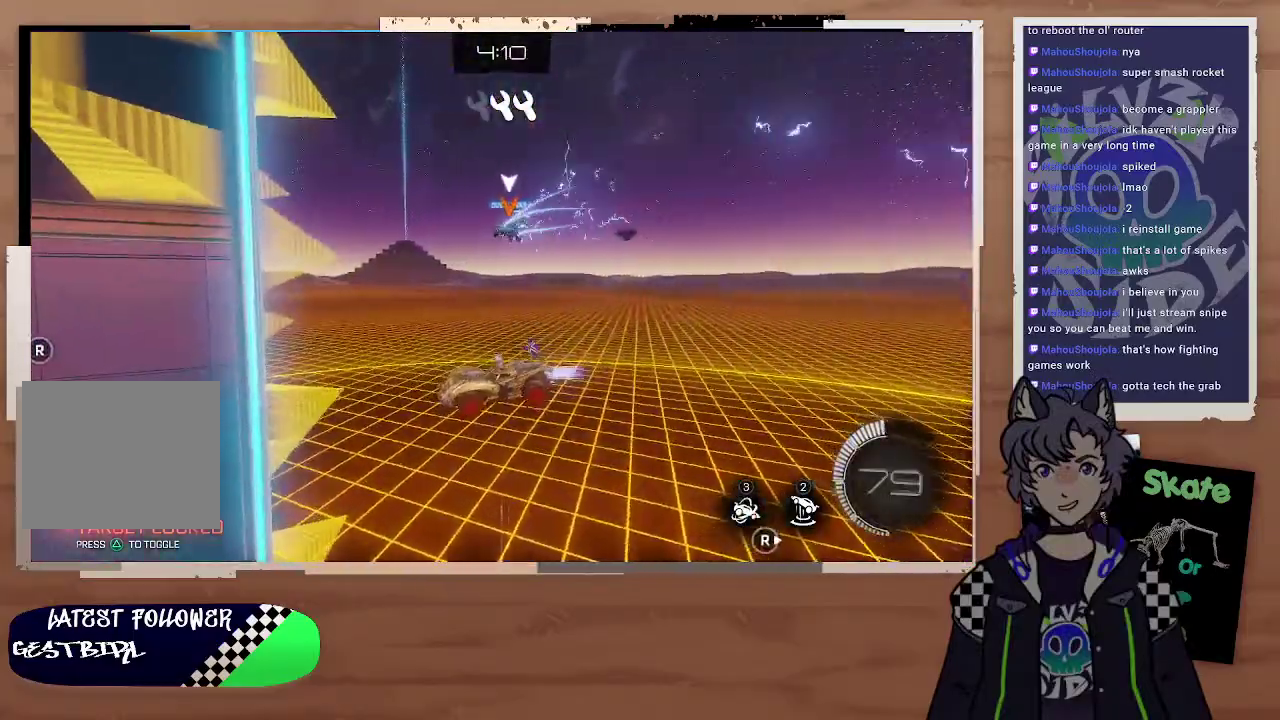
{"buttons": ["CIRCLE"], "left_stick": "center", "right_stick": "center"}
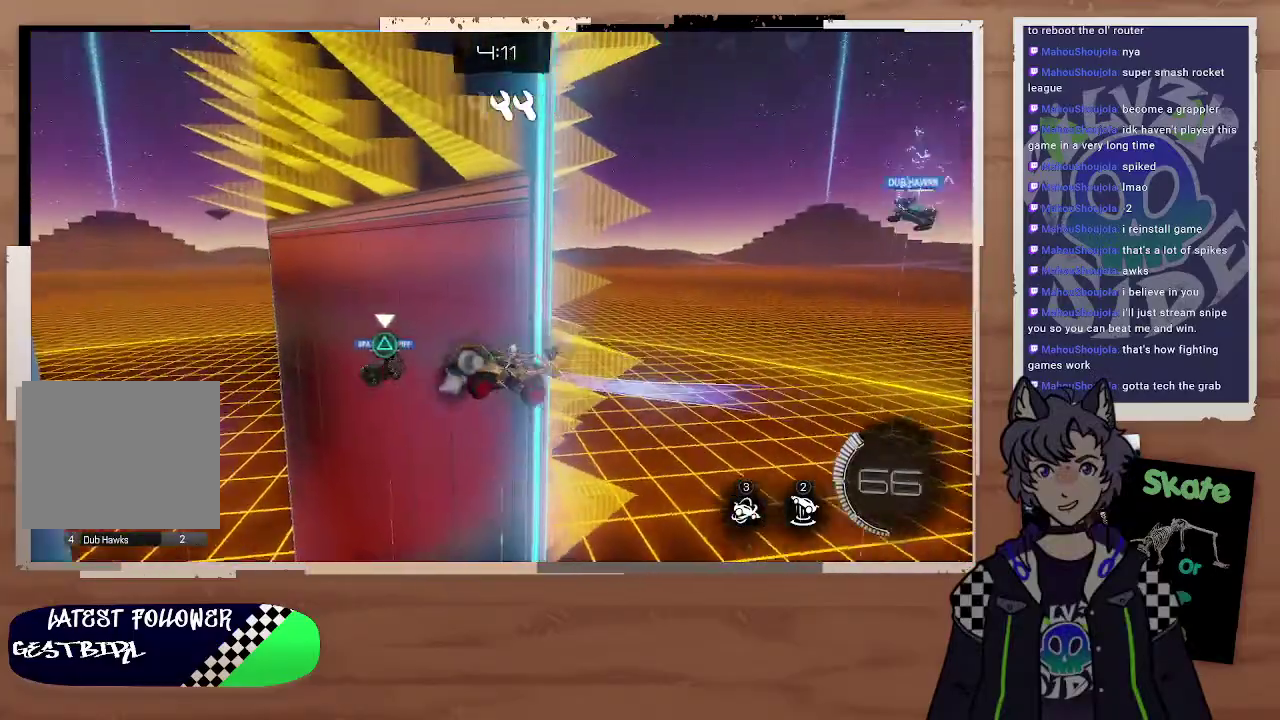
{"buttons": ["CIRCLE"], "left_stick": "down-right", "right_stick": "center", "events": [[33, "left_stick", "down-right"], [167, "left_stick", "right"], [233, "CIRCLE", "up"], [367, "left_stick", "down"], [500, "CIRCLE", "down"], [500, "left_stick", "down-right"]]}
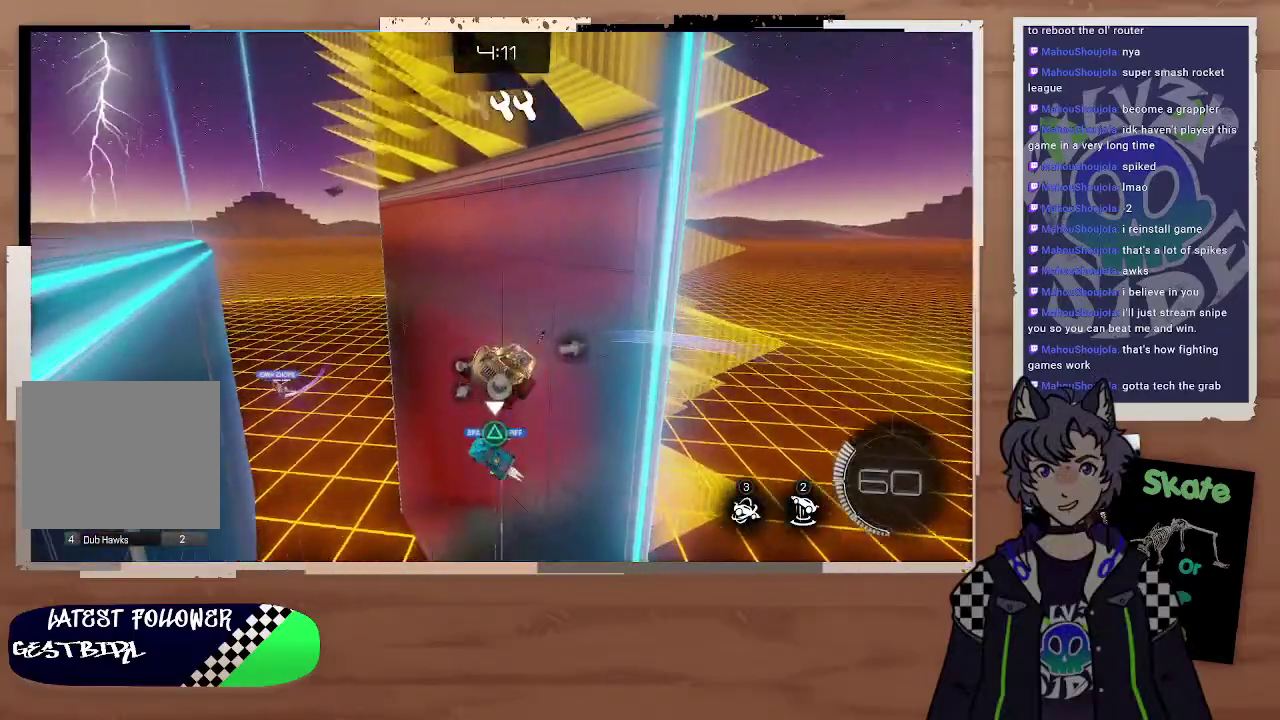
{"buttons": ["CIRCLE"], "left_stick": "center", "right_stick": "center", "events": [[200, "left_stick", "center"], [367, "left_stick", "right"], [467, "left_stick", "center"]]}
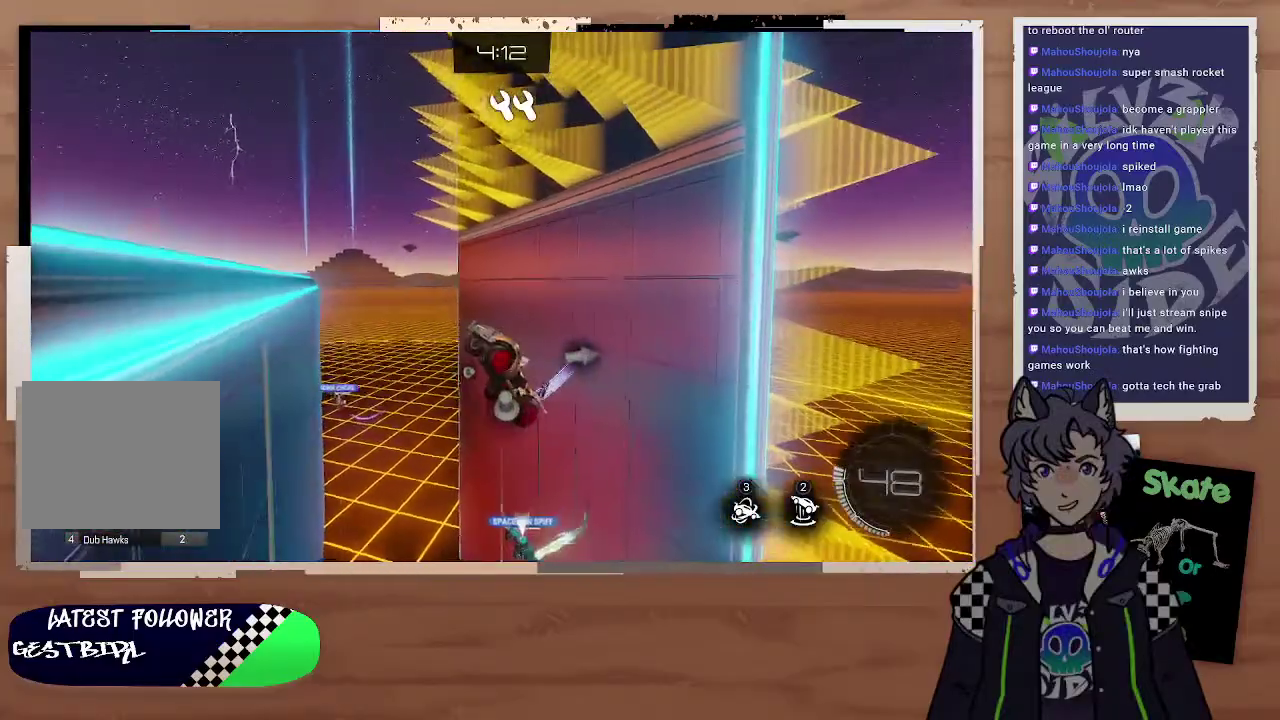
{"buttons": [], "left_stick": "up", "right_stick": "center", "events": [[400, "CIRCLE", "up"], [433, "left_stick", "up-left"], [500, "left_stick", "up"]]}
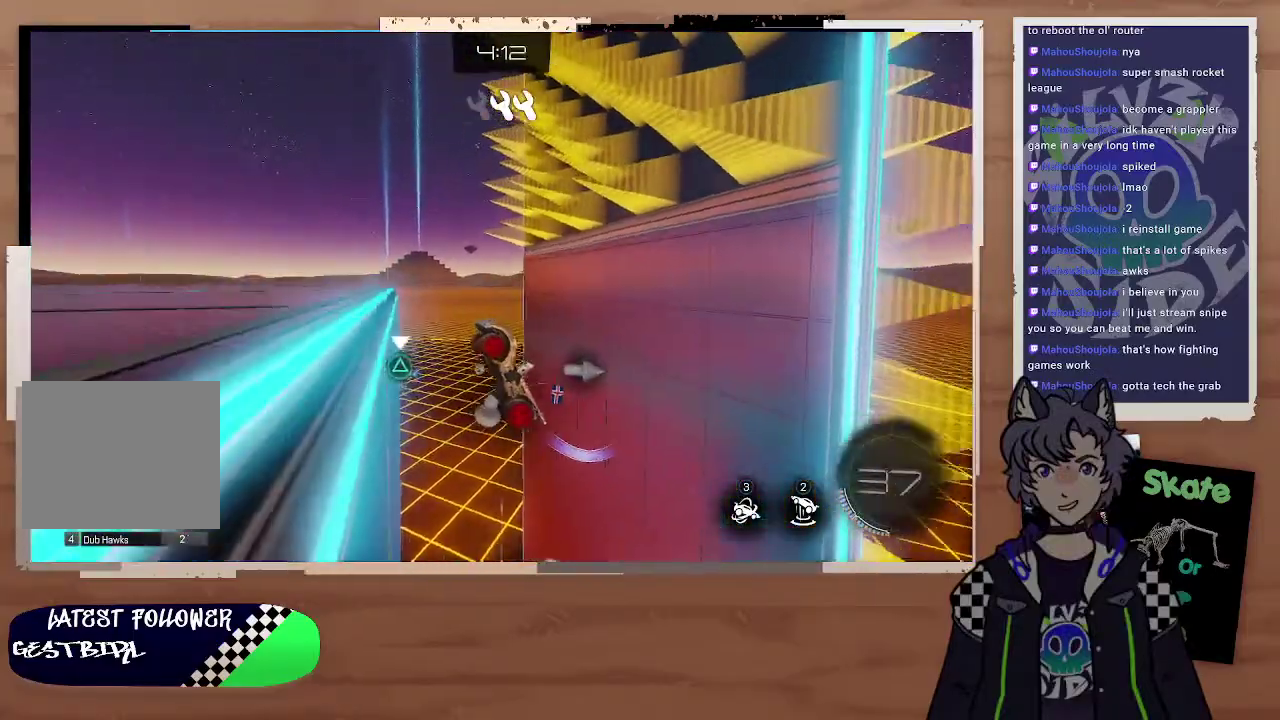
{"buttons": ["R2"], "left_stick": "center", "right_stick": "center", "events": [[133, "left_stick", "up-left"], [200, "left_stick", "center"], [267, "R2", "down"], [267, "left_stick", "left"], [333, "left_stick", "center"]]}
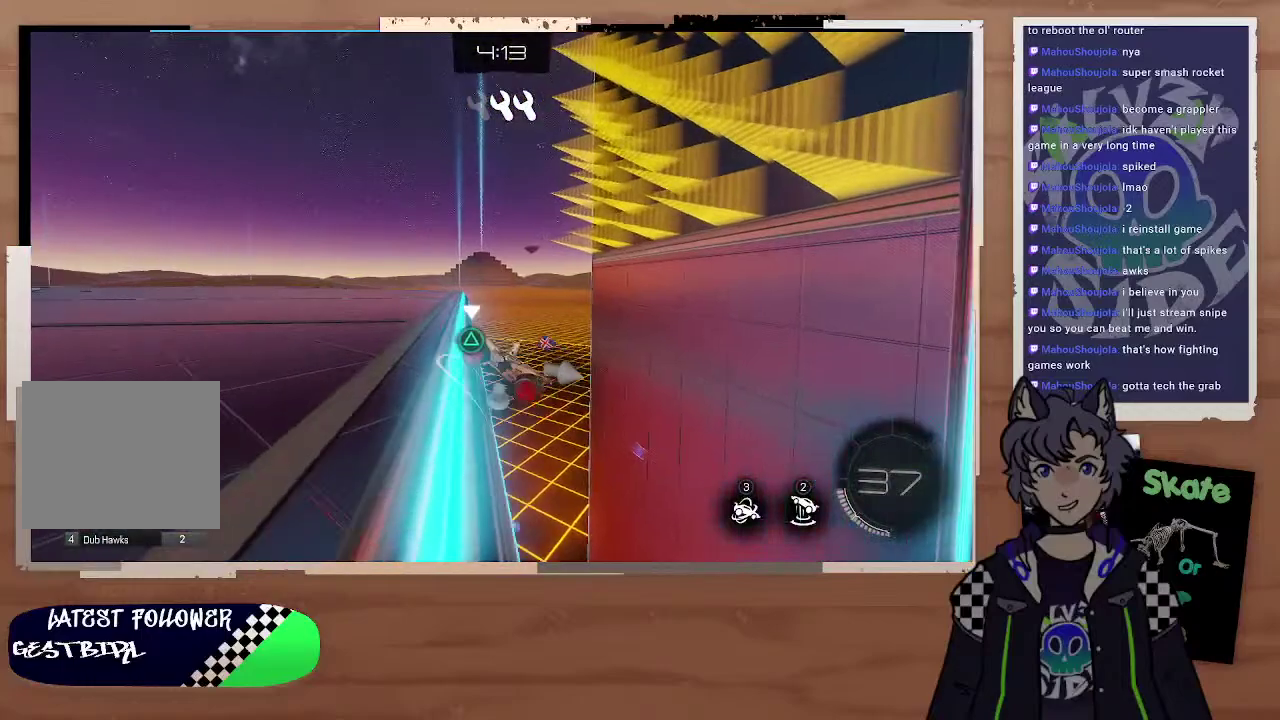
{"buttons": ["R2"], "left_stick": "center", "right_stick": "center"}
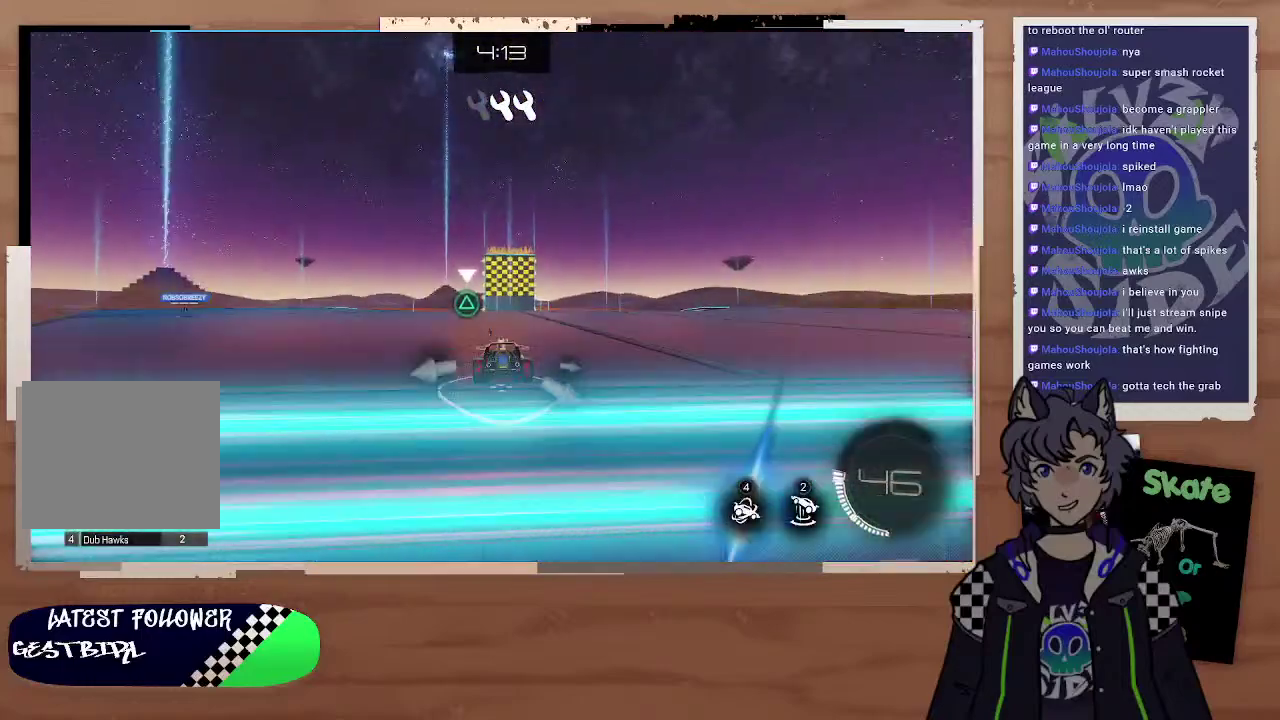
{"buttons": ["R2"], "left_stick": "center", "right_stick": "center", "events": [[300, "TRIANGLE", "down"], [400, "TRIANGLE", "up"]]}
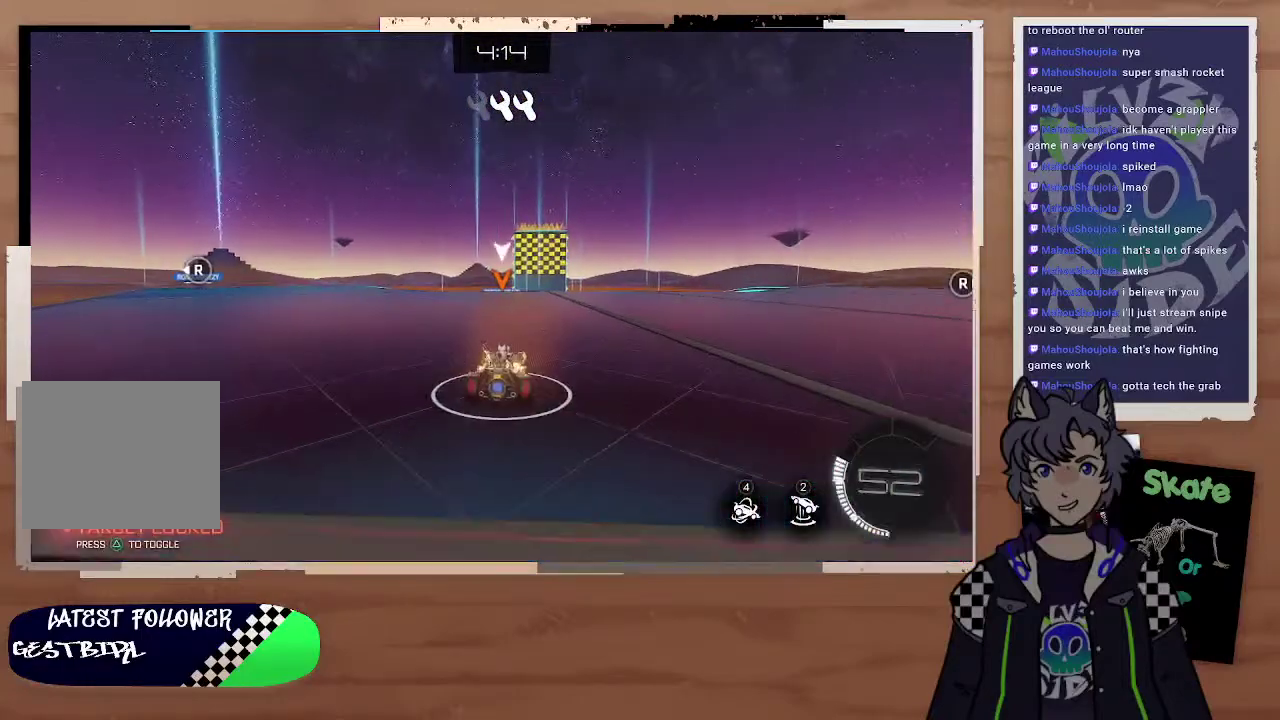
{"buttons": ["R2"], "left_stick": "right", "right_stick": "center", "events": [[167, "right_stick", "right"], [200, "left_stick", "down-left"], [300, "right_stick", "center"], [333, "left_stick", "center"], [400, "left_stick", "right"]]}
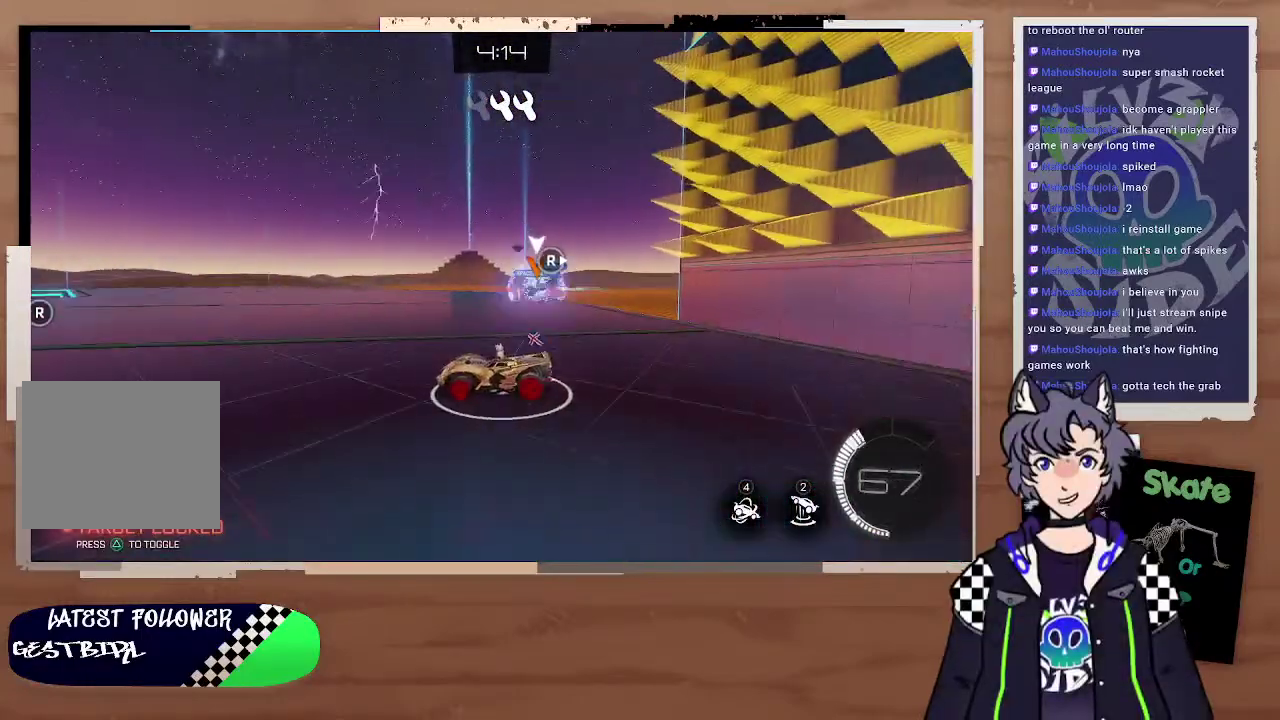
{"buttons": ["R2"], "left_stick": "right", "right_stick": "center", "events": [[267, "CIRCLE", "down"], [367, "left_stick", "up-right"], [433, "left_stick", "right"], [467, "CIRCLE", "up"]]}